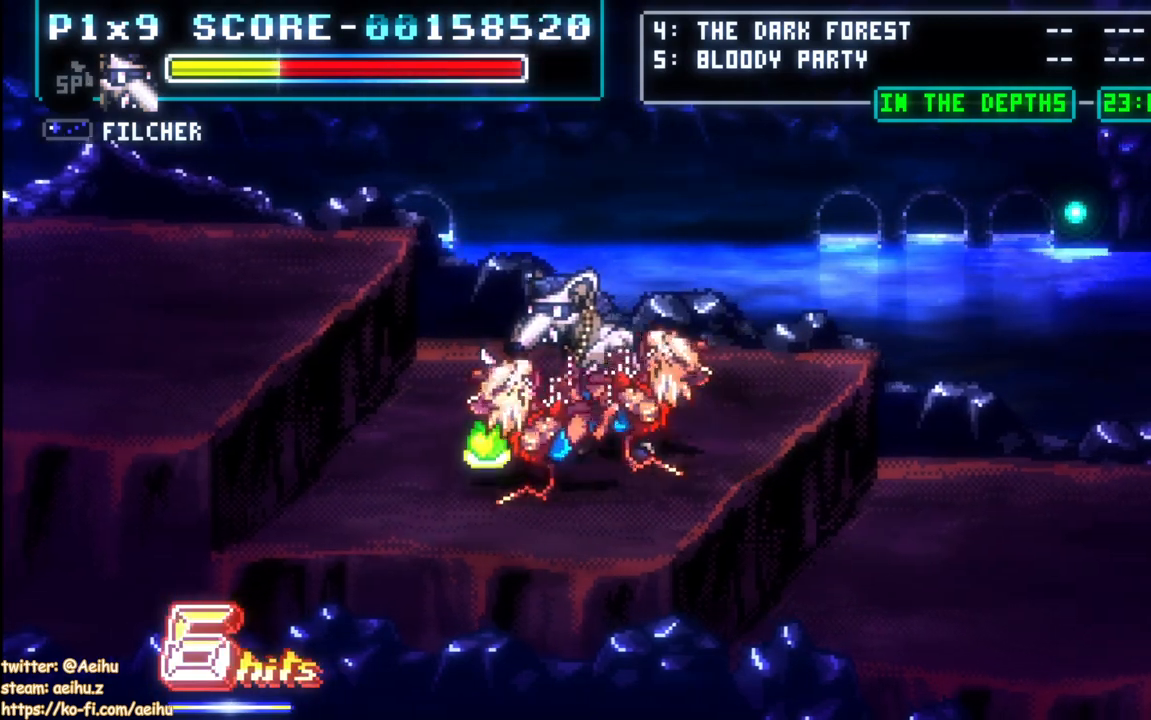
Gameplay with a controller (PlayStation layout); each line is a JSON object with the inputs held at the frame after it. "events" lists button and stick changes between this image and that frame as [ms after this image, input, new state], when the widget could be followed in between.
{"buttons": [], "left_stick": "center", "right_stick": "center", "events": [[233, "SQUARE", "down"], [250, "DPAD_LEFT", "up"], [367, "SQUARE", "up"]]}
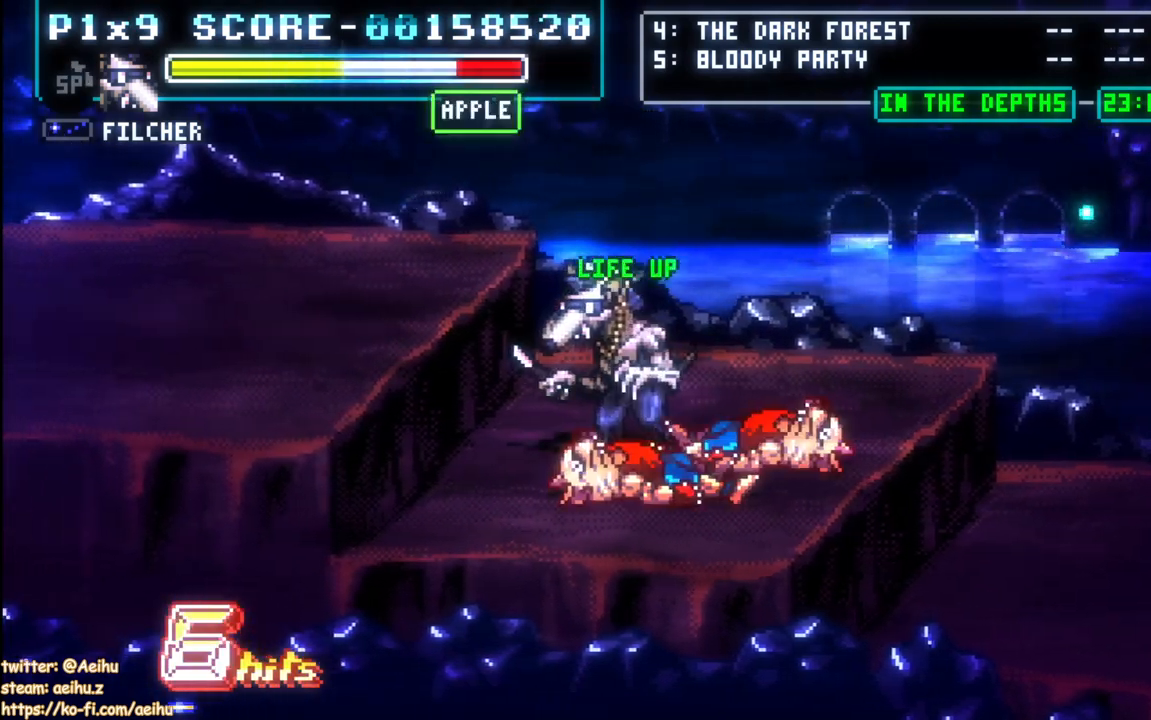
{"buttons": [], "left_stick": "center", "right_stick": "center", "events": []}
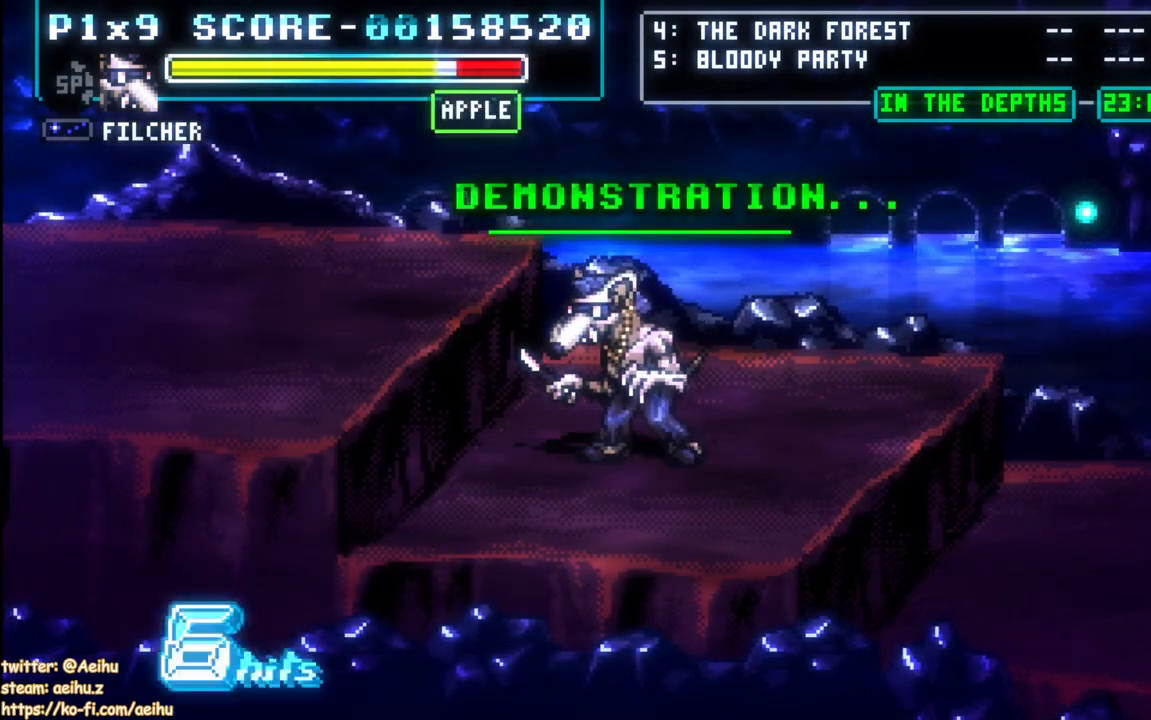
{"buttons": [], "left_stick": "center", "right_stick": "center", "events": []}
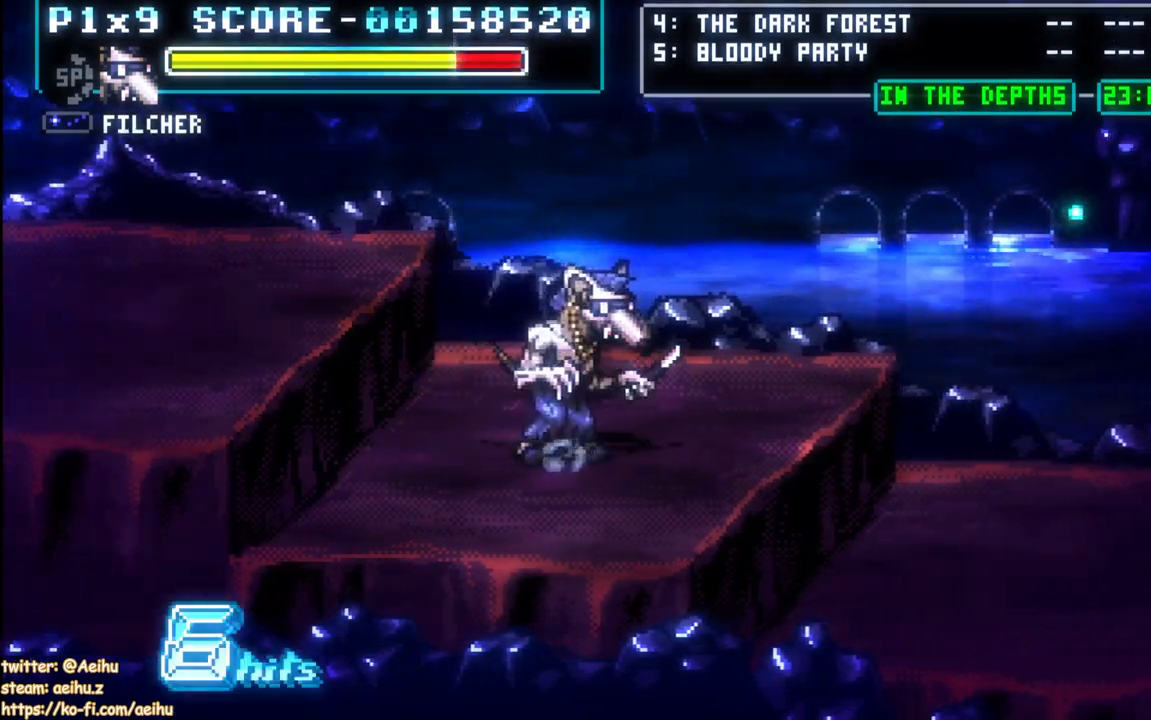
{"buttons": [], "left_stick": "center", "right_stick": "center", "events": [[17, "START", "down"], [133, "START", "up"]]}
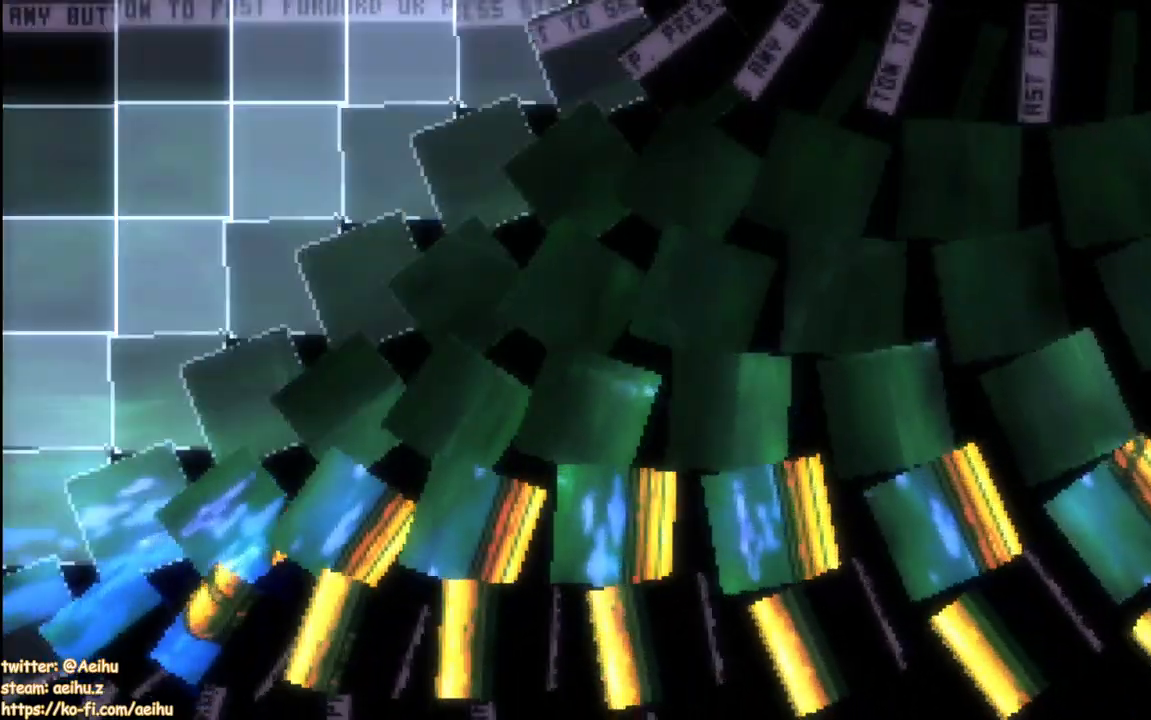
{"buttons": [], "left_stick": "center", "right_stick": "center", "events": [[367, "START", "down"], [500, "START", "up"]]}
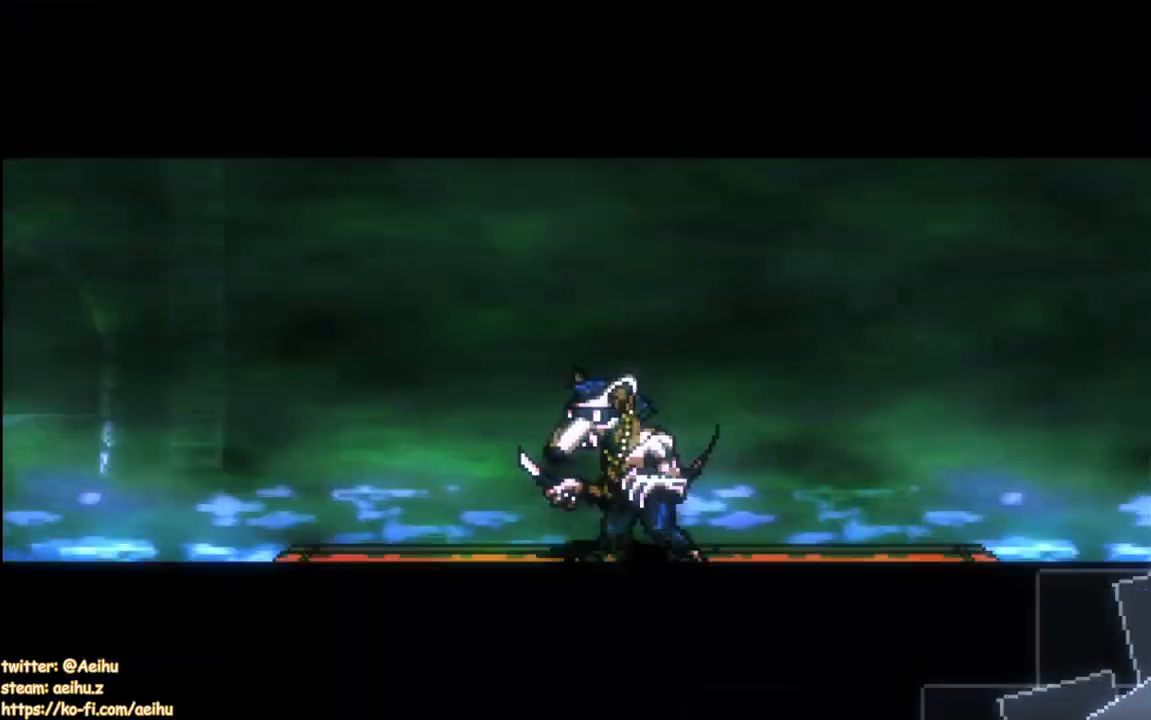
{"buttons": ["DPAD_LEFT"], "left_stick": "center", "right_stick": "center", "events": [[150, "DPAD_DOWN", "down"], [250, "DPAD_LEFT", "down"], [283, "DPAD_DOWN", "up"]]}
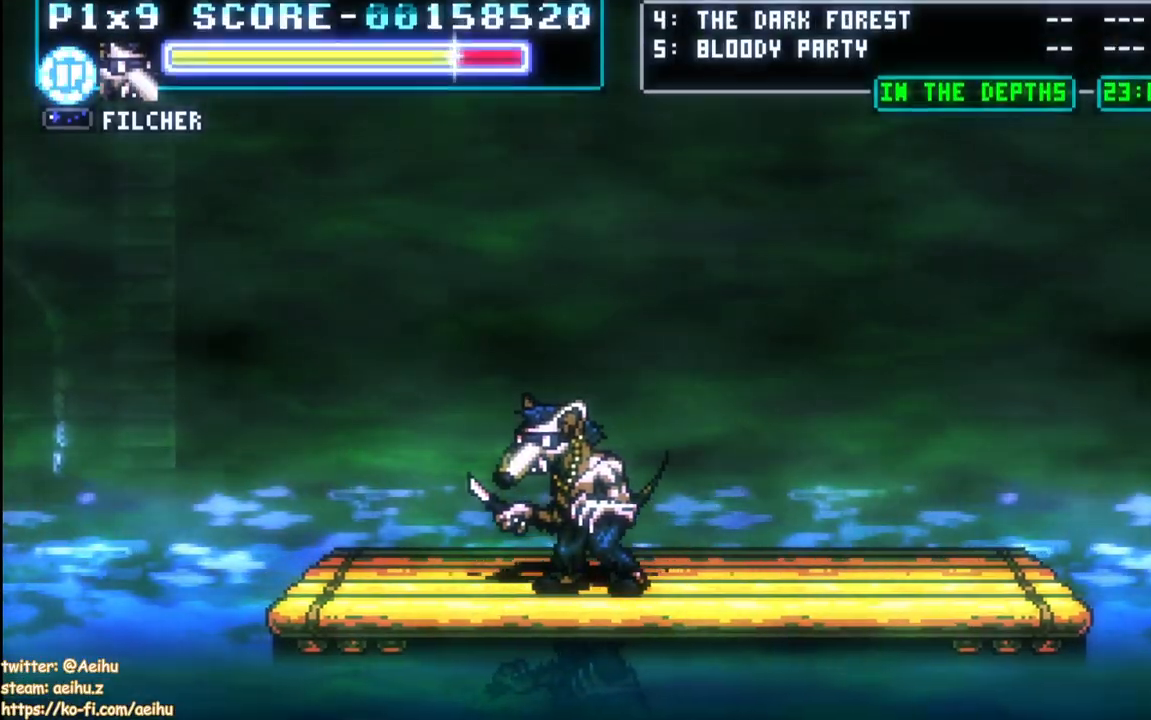
{"buttons": [], "left_stick": "center", "right_stick": "center", "events": [[433, "DPAD_LEFT", "up"]]}
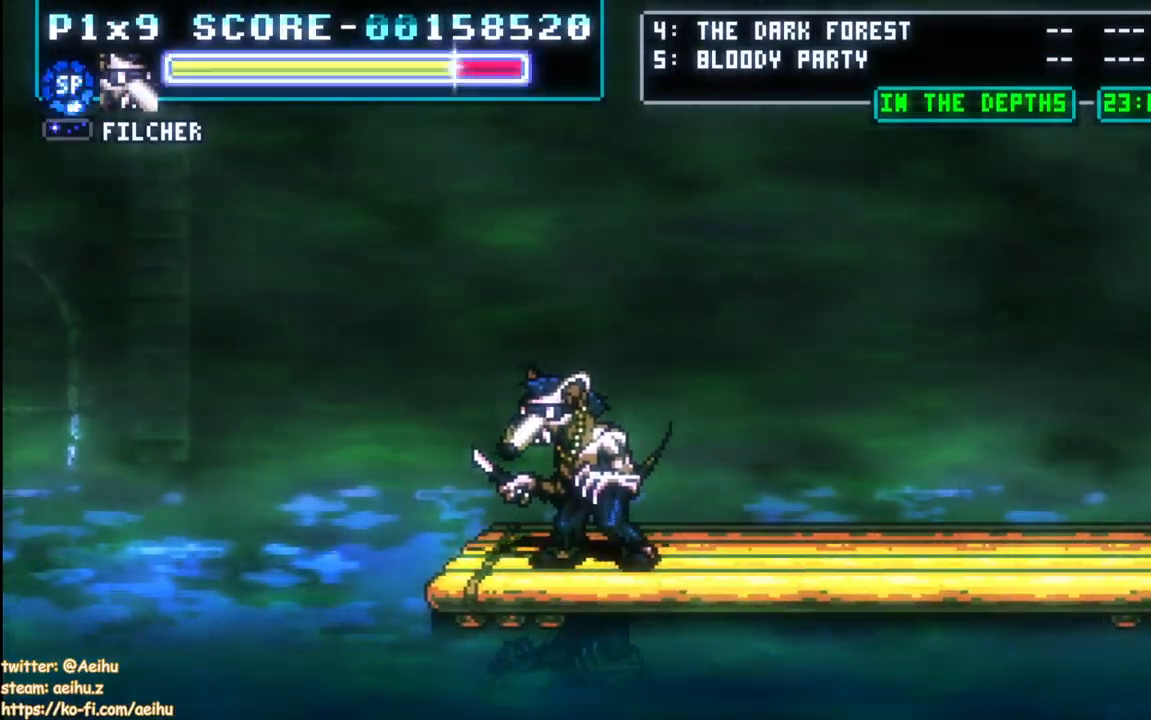
{"buttons": [], "left_stick": "center", "right_stick": "center", "events": []}
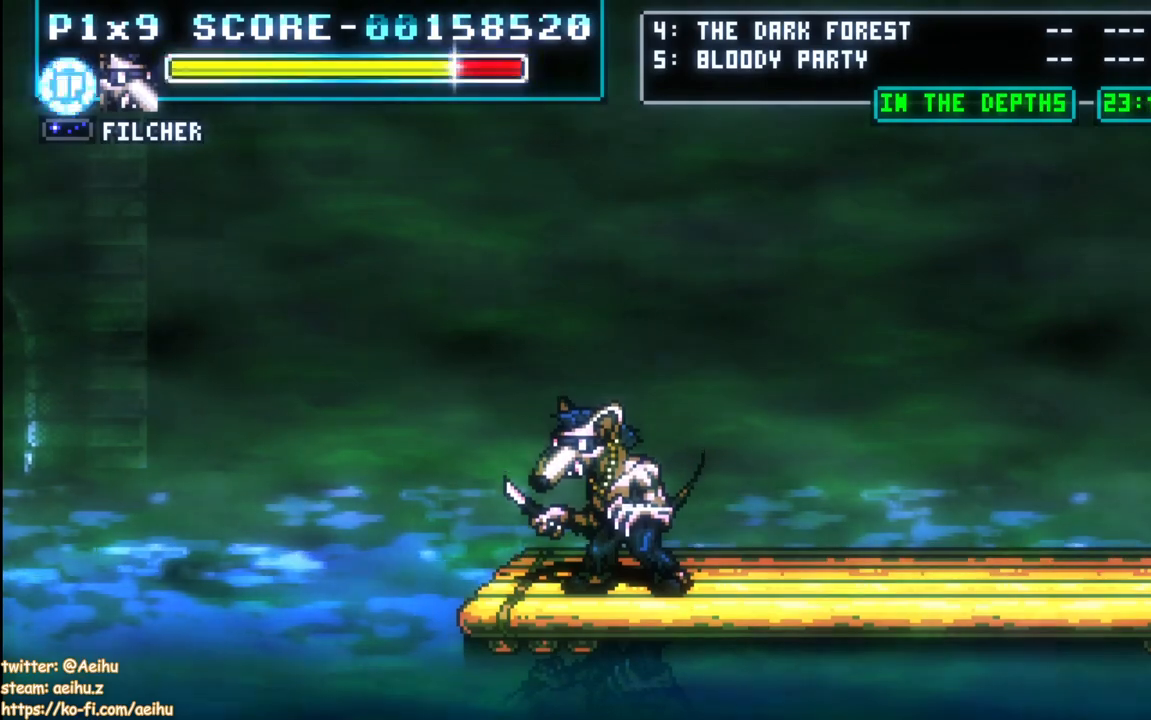
{"buttons": [], "left_stick": "center", "right_stick": "center", "events": []}
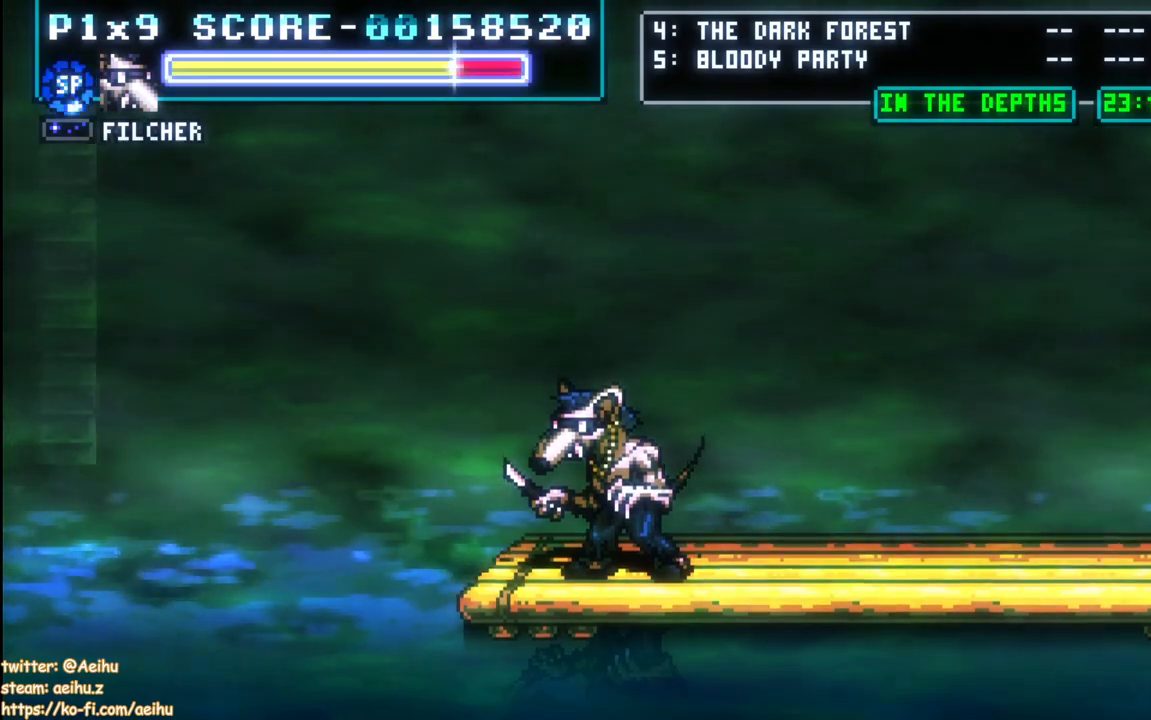
{"buttons": [], "left_stick": "center", "right_stick": "center", "events": []}
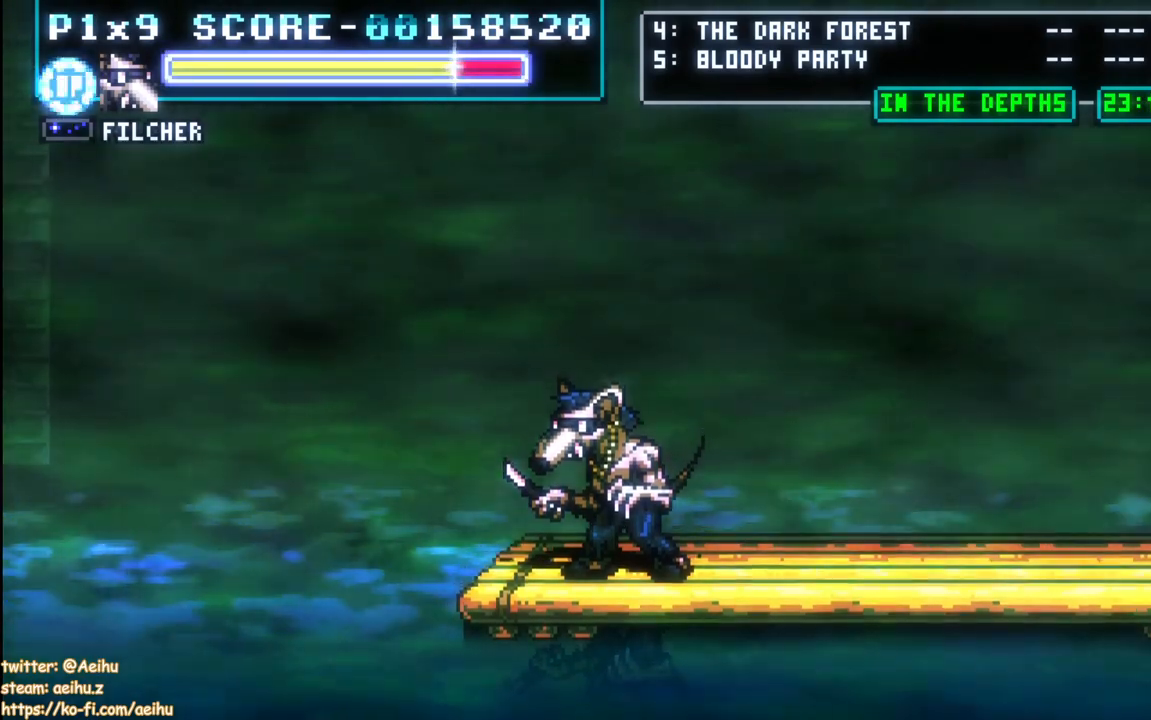
{"buttons": [], "left_stick": "center", "right_stick": "center", "events": []}
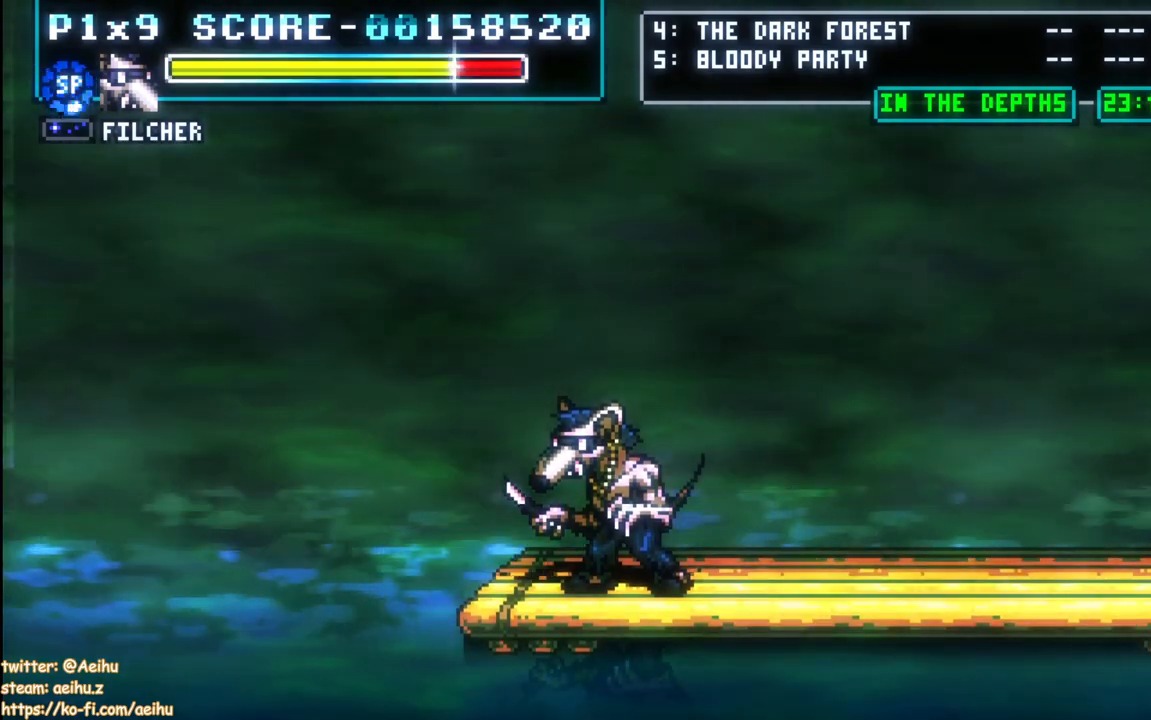
{"buttons": [], "left_stick": "center", "right_stick": "center", "events": []}
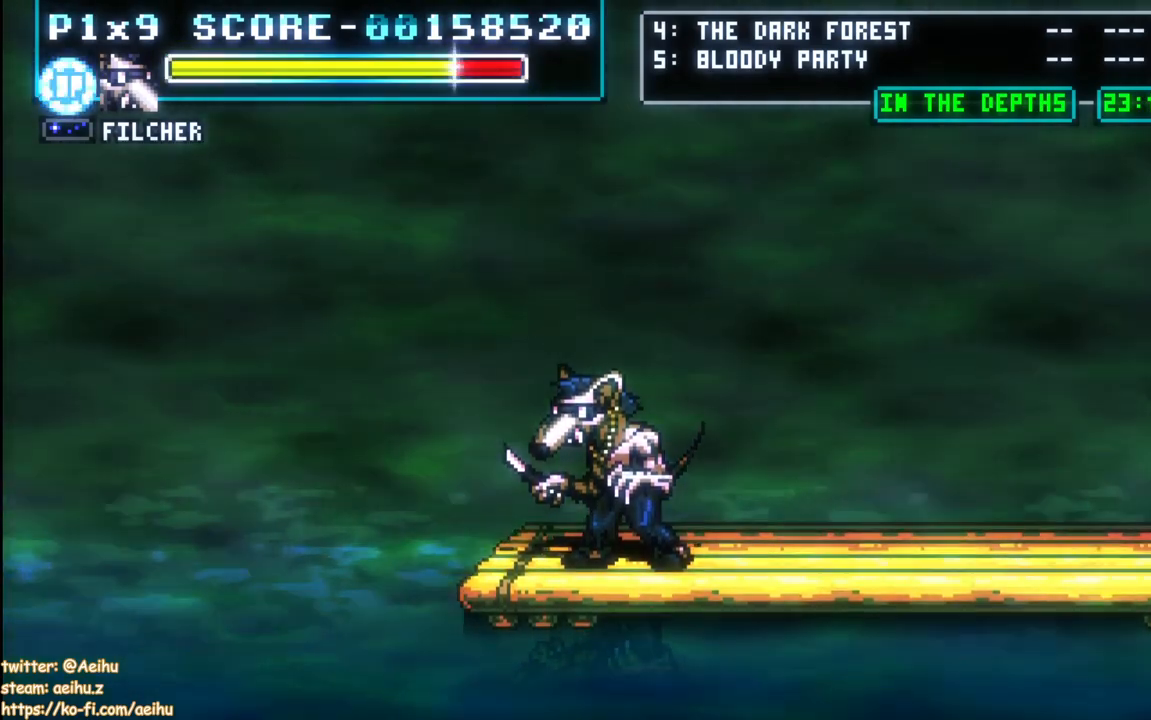
{"buttons": [], "left_stick": "center", "right_stick": "center", "events": []}
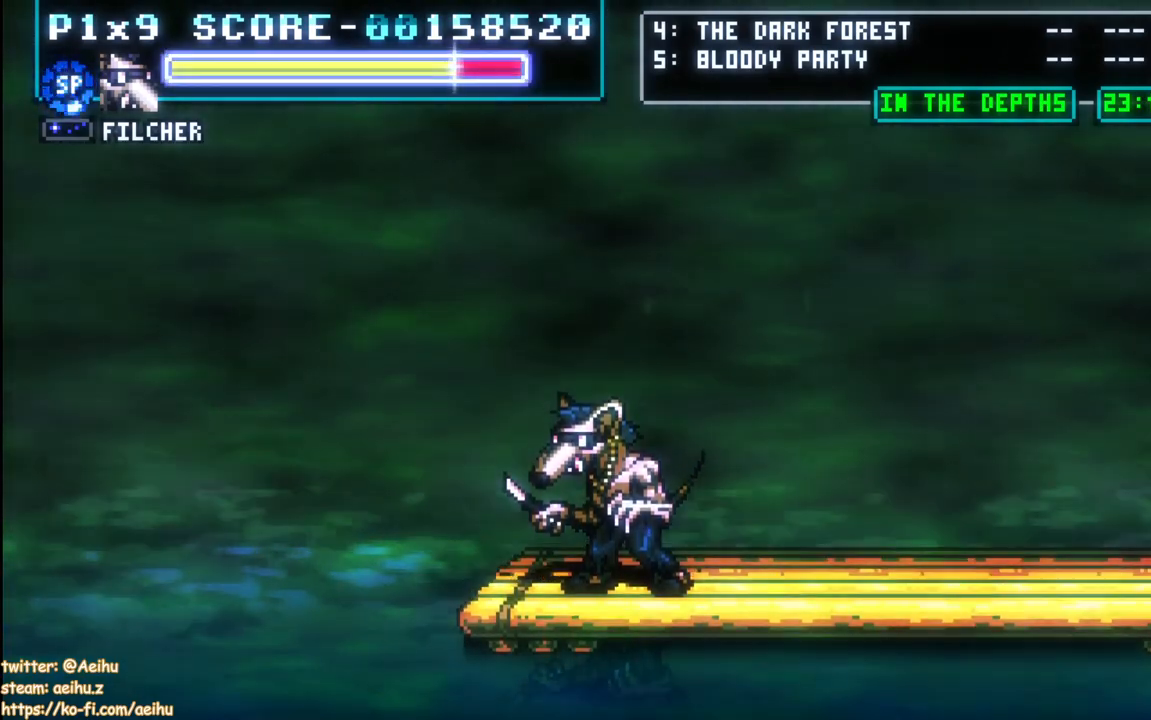
{"buttons": [], "left_stick": "center", "right_stick": "center", "events": []}
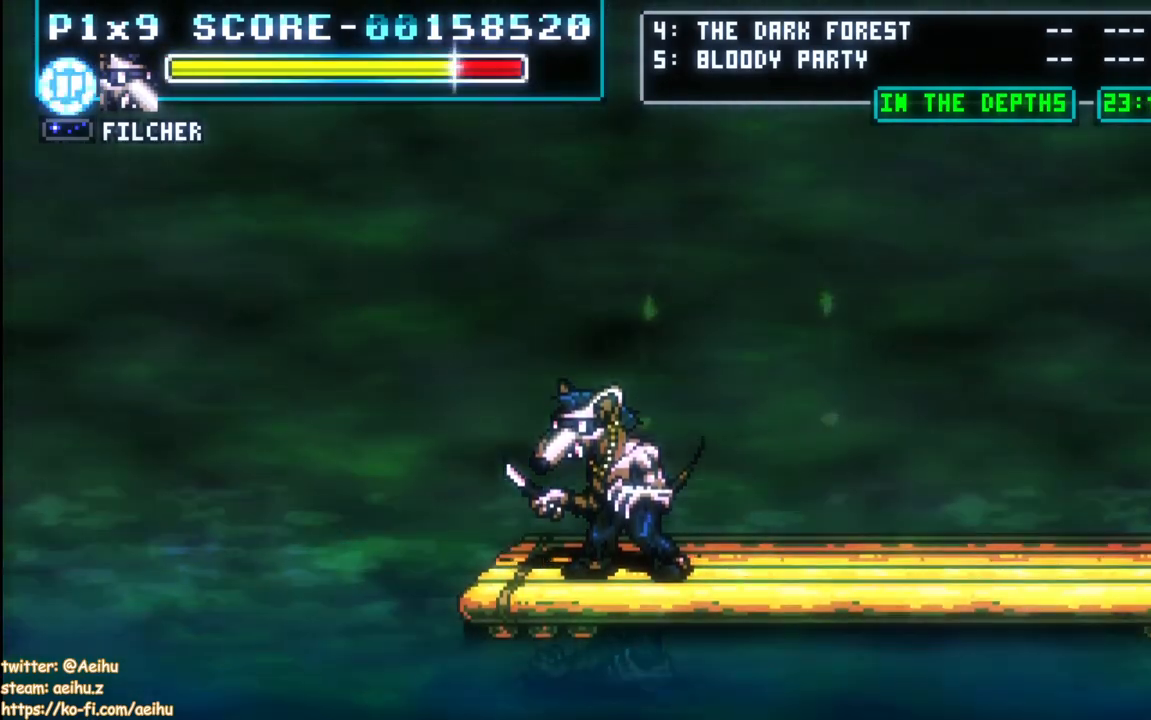
{"buttons": [], "left_stick": "center", "right_stick": "center", "events": []}
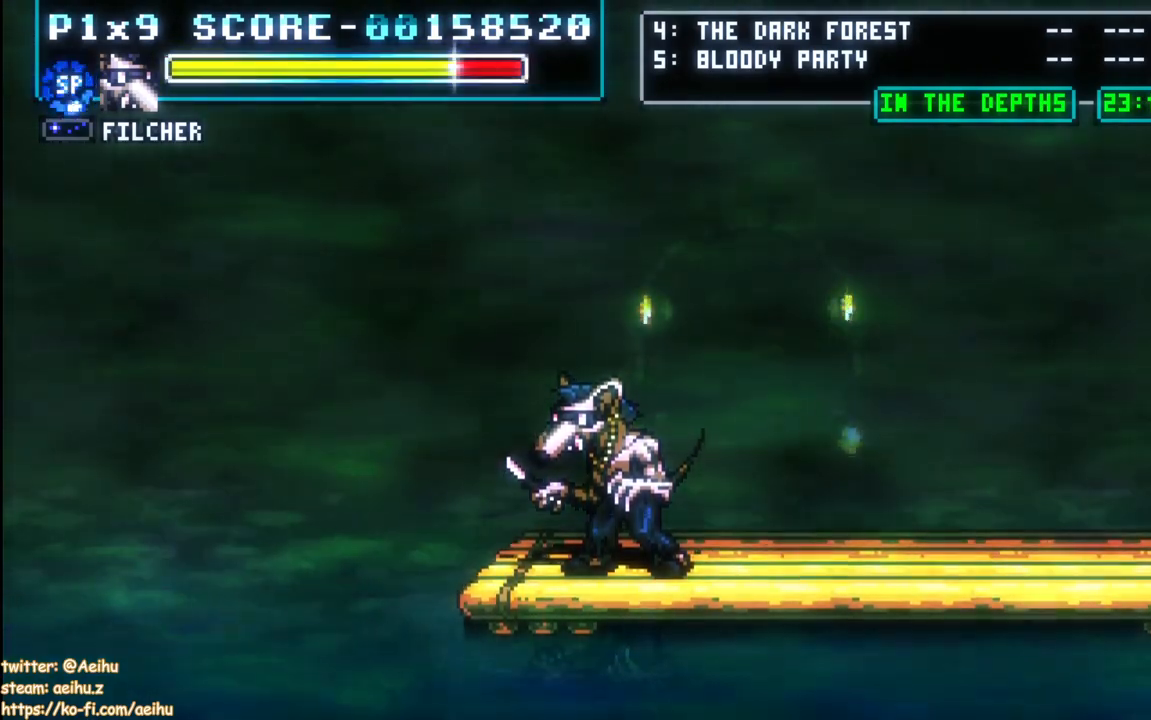
{"buttons": [], "left_stick": "center", "right_stick": "center", "events": [[233, "DPAD_UP", "down"], [283, "DPAD_UP", "up"]]}
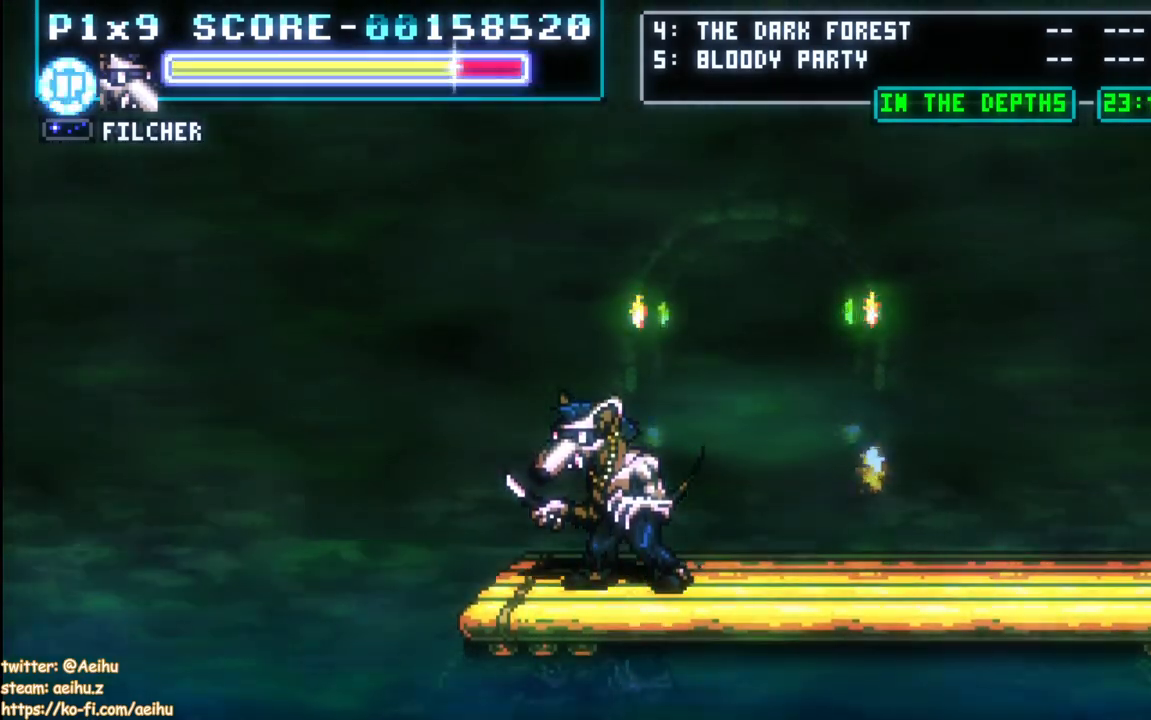
{"buttons": [], "left_stick": "center", "right_stick": "center", "events": [[400, "DPAD_LEFT", "down"], [433, "DPAD_LEFT", "up"]]}
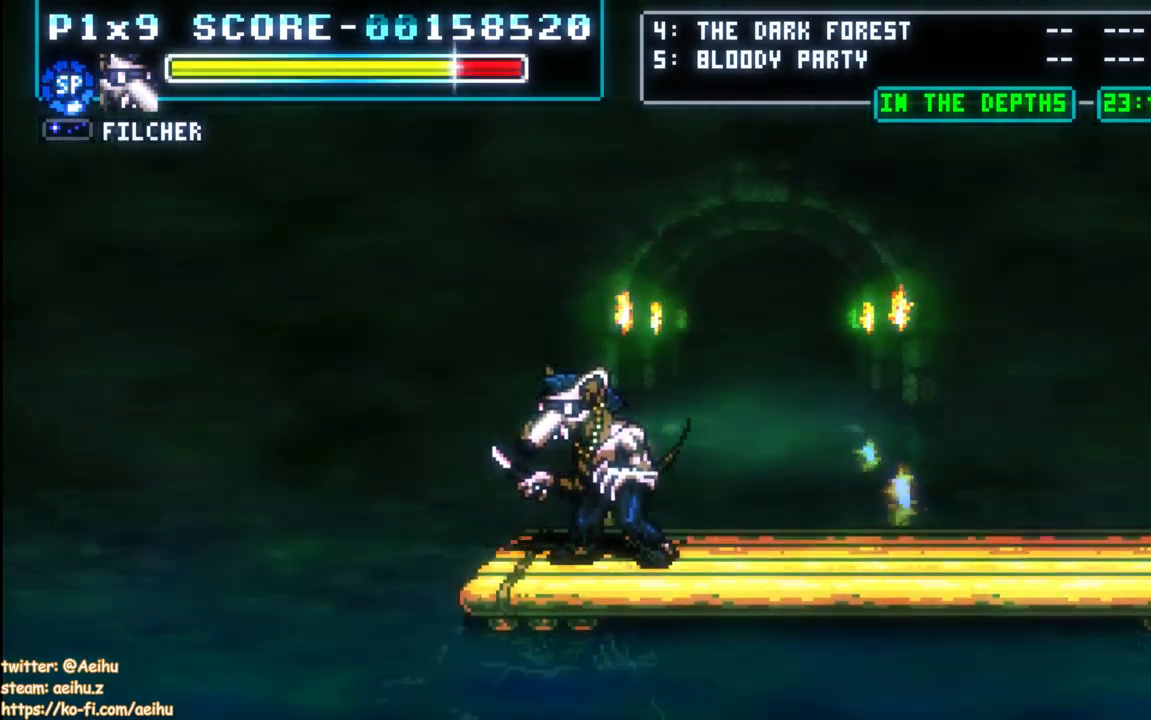
{"buttons": [], "left_stick": "center", "right_stick": "center", "events": []}
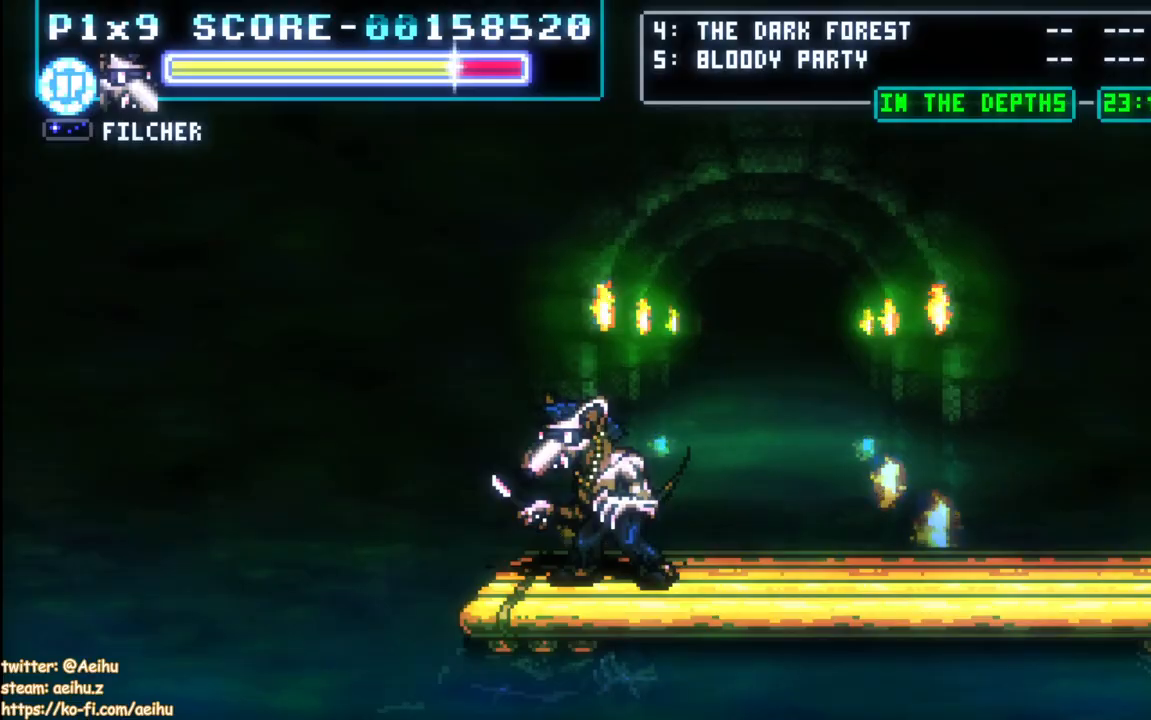
{"buttons": ["CROSS", "SQUARE"], "left_stick": "center", "right_stick": "center", "events": [[217, "CROSS", "down"], [300, "SQUARE", "down"]]}
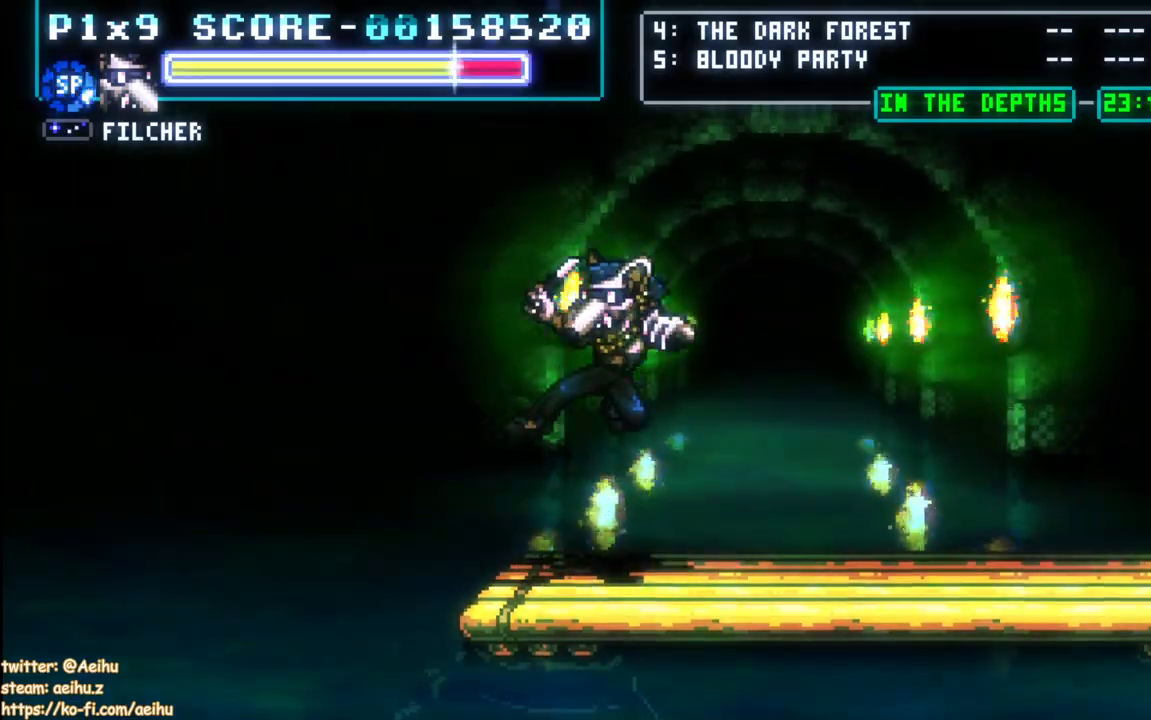
{"buttons": ["CROSS", "SQUARE"], "left_stick": "center", "right_stick": "center", "events": []}
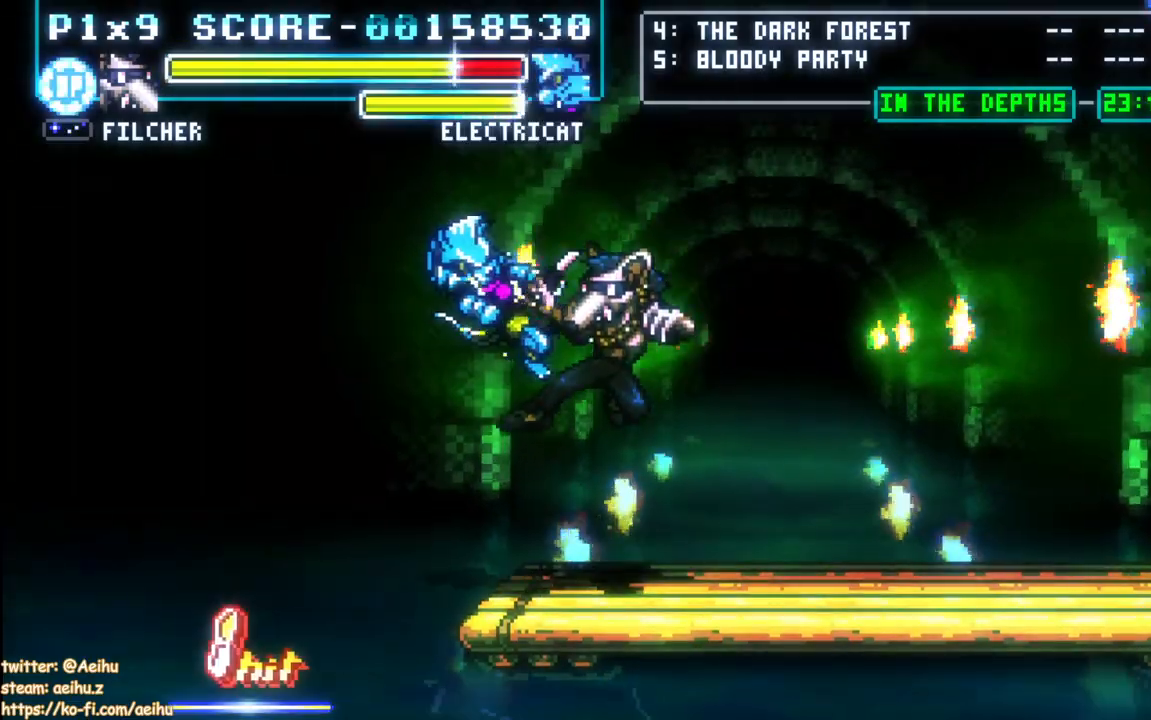
{"buttons": ["CROSS", "DPAD_RIGHT"], "left_stick": "center", "right_stick": "center", "events": [[100, "SQUARE", "up"], [150, "DPAD_RIGHT", "down"]]}
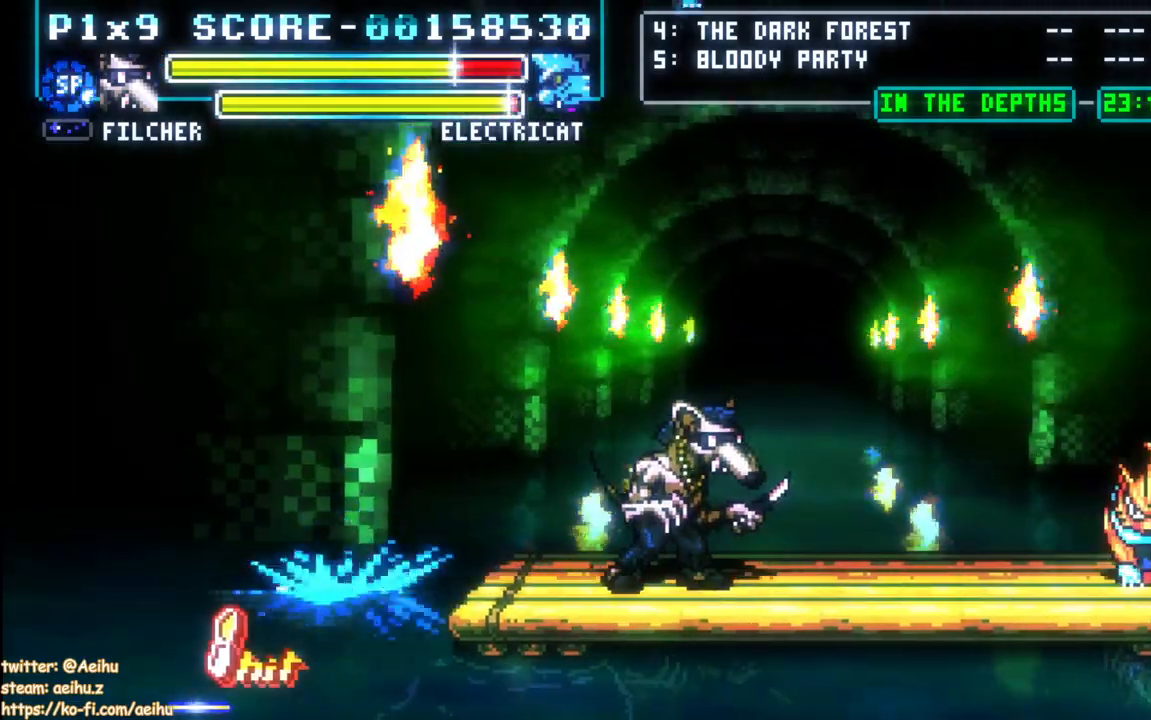
{"buttons": ["CROSS", "SQUARE", "DPAD_LEFT"], "left_stick": "center", "right_stick": "center", "events": [[183, "DPAD_RIGHT", "up"], [367, "DPAD_LEFT", "down"], [467, "SQUARE", "down"]]}
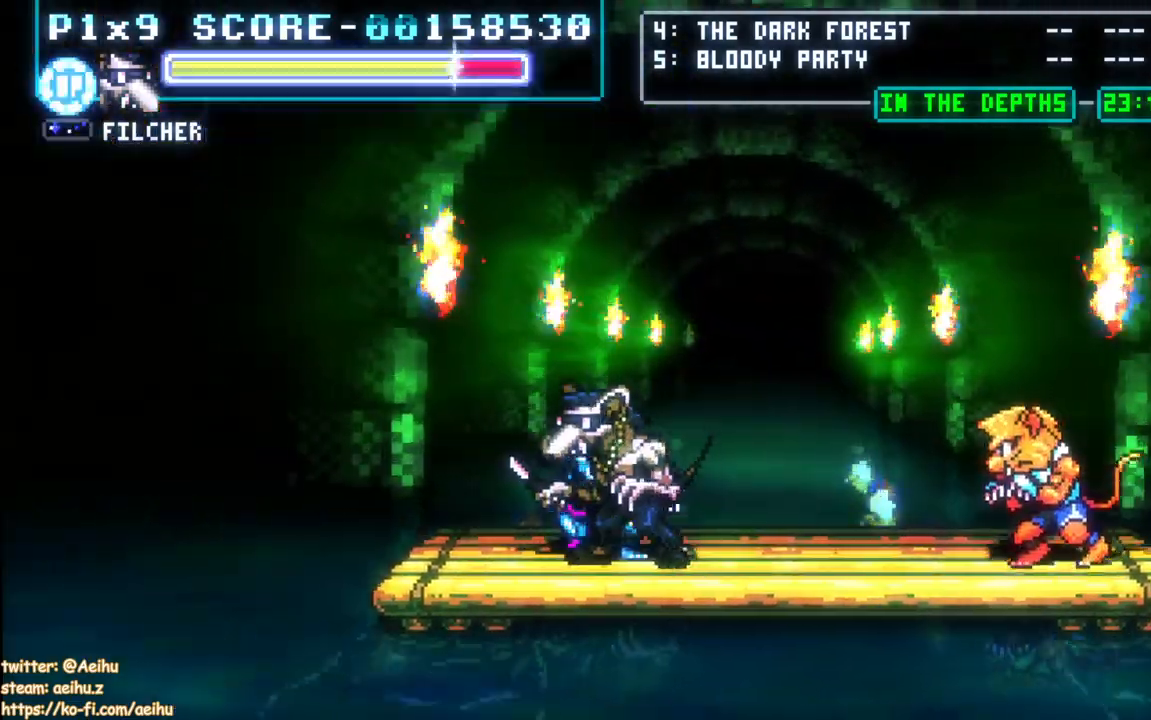
{"buttons": ["CROSS", "SQUARE"], "left_stick": "center", "right_stick": "center", "events": [[17, "DPAD_LEFT", "up"]]}
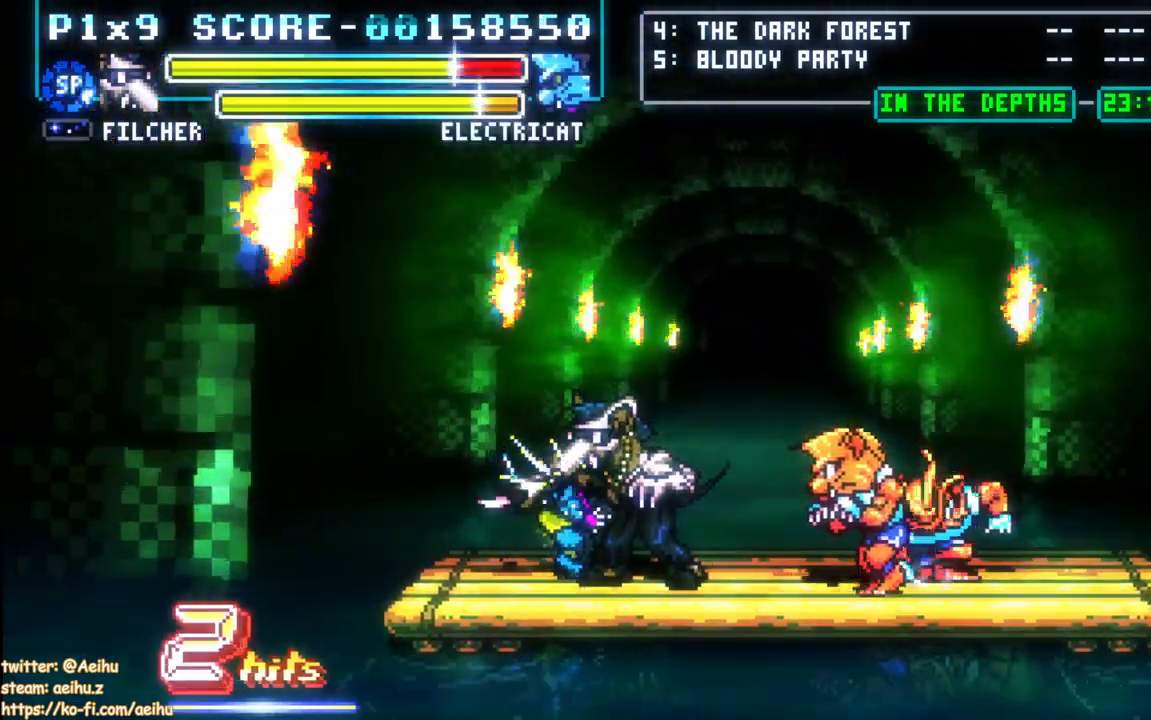
{"buttons": ["CROSS", "DPAD_RIGHT"], "left_stick": "center", "right_stick": "center", "events": [[83, "SQUARE", "up"], [183, "DPAD_RIGHT", "down"], [383, "SQUARE", "down"], [483, "SQUARE", "up"]]}
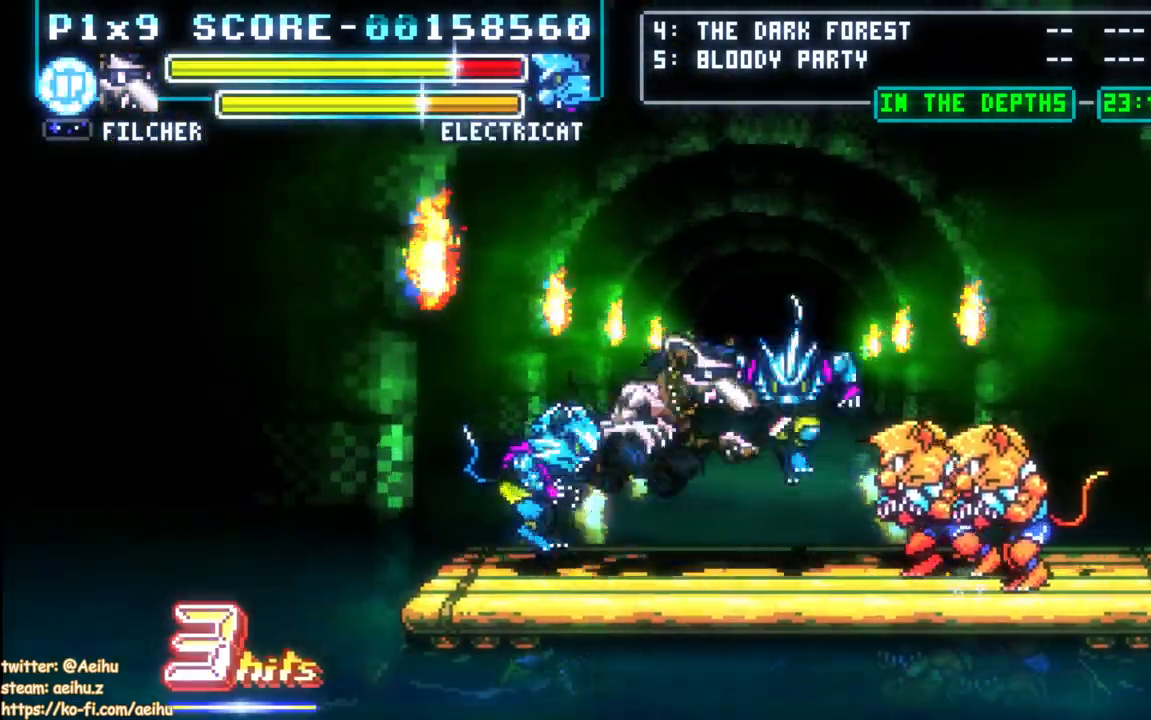
{"buttons": ["CROSS", "SQUARE"], "left_stick": "center", "right_stick": "center", "events": [[33, "SQUARE", "down"], [133, "SQUARE", "up"], [183, "SQUARE", "down"], [433, "DPAD_RIGHT", "up"]]}
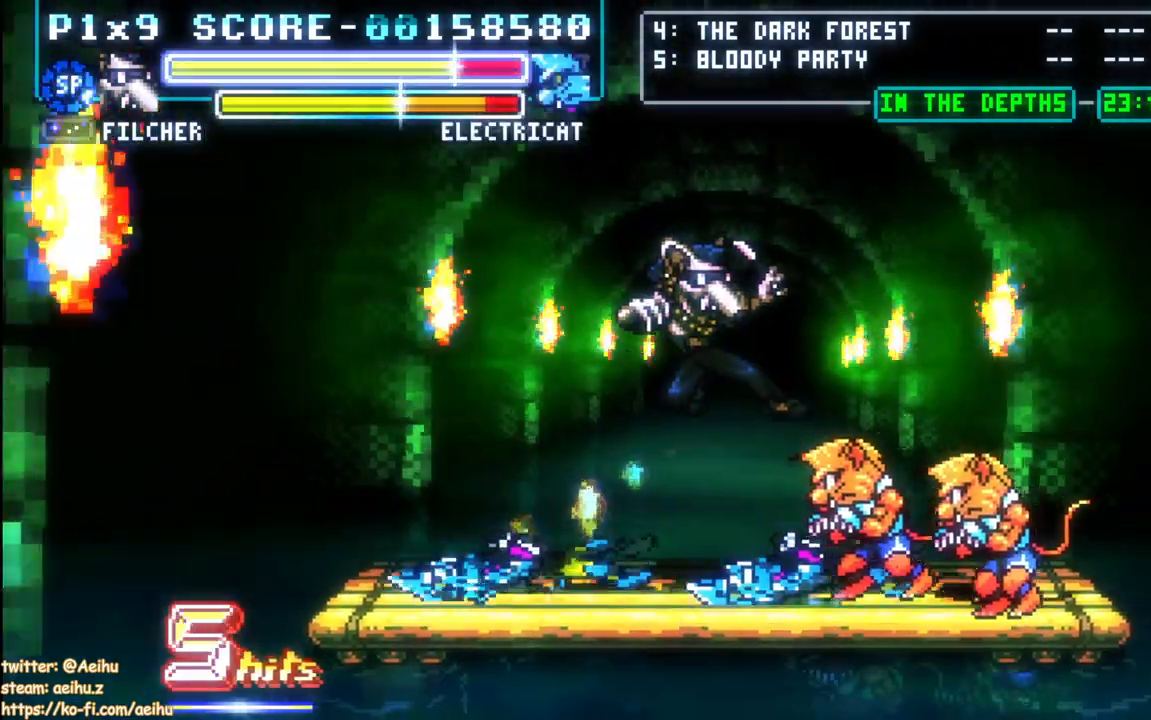
{"buttons": ["CROSS", "DPAD_LEFT"], "left_stick": "center", "right_stick": "center", "events": [[217, "SQUARE", "up"], [483, "DPAD_LEFT", "down"]]}
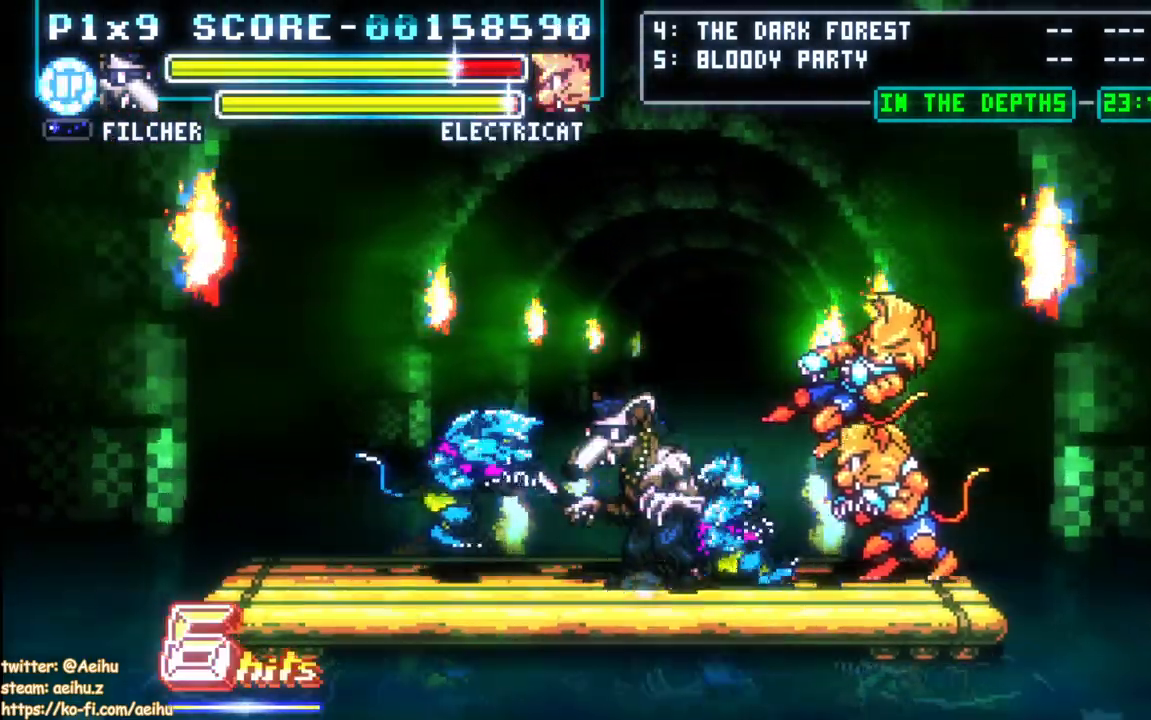
{"buttons": ["CROSS", "SQUARE", "DPAD_LEFT"], "left_stick": "center", "right_stick": "center", "events": [[83, "SQUARE", "down"]]}
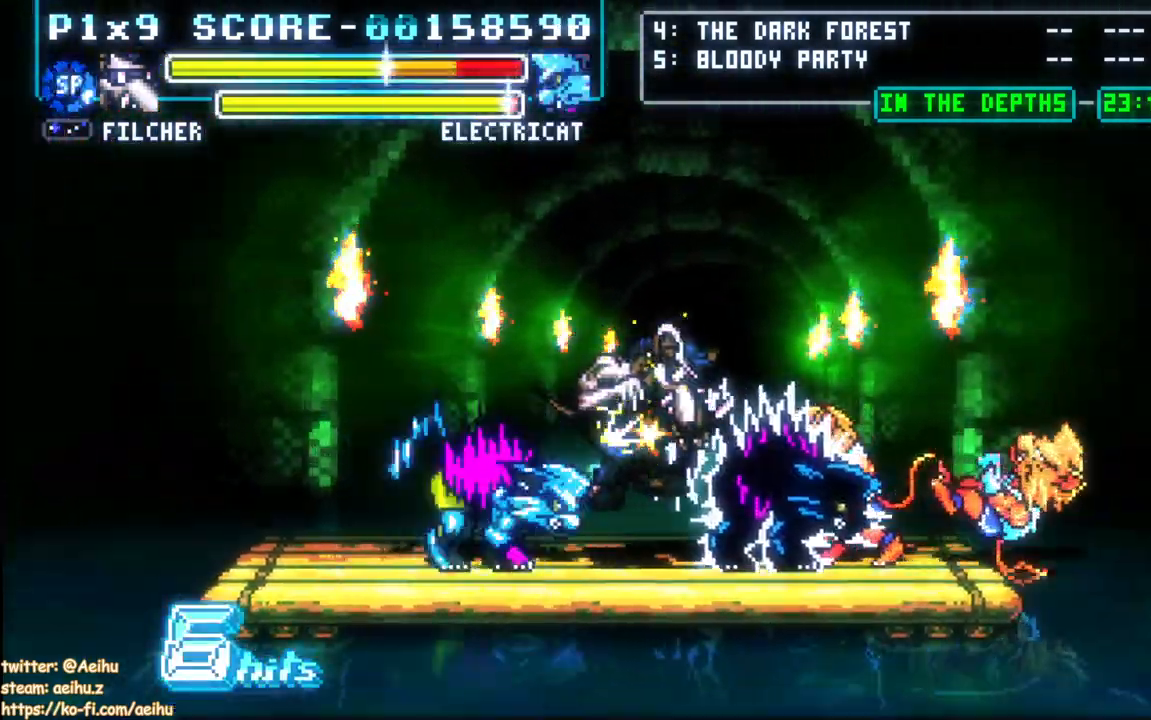
{"buttons": ["CROSS", "SQUARE", "DPAD_DOWN", "DPAD_RIGHT"], "left_stick": "center", "right_stick": "center"}
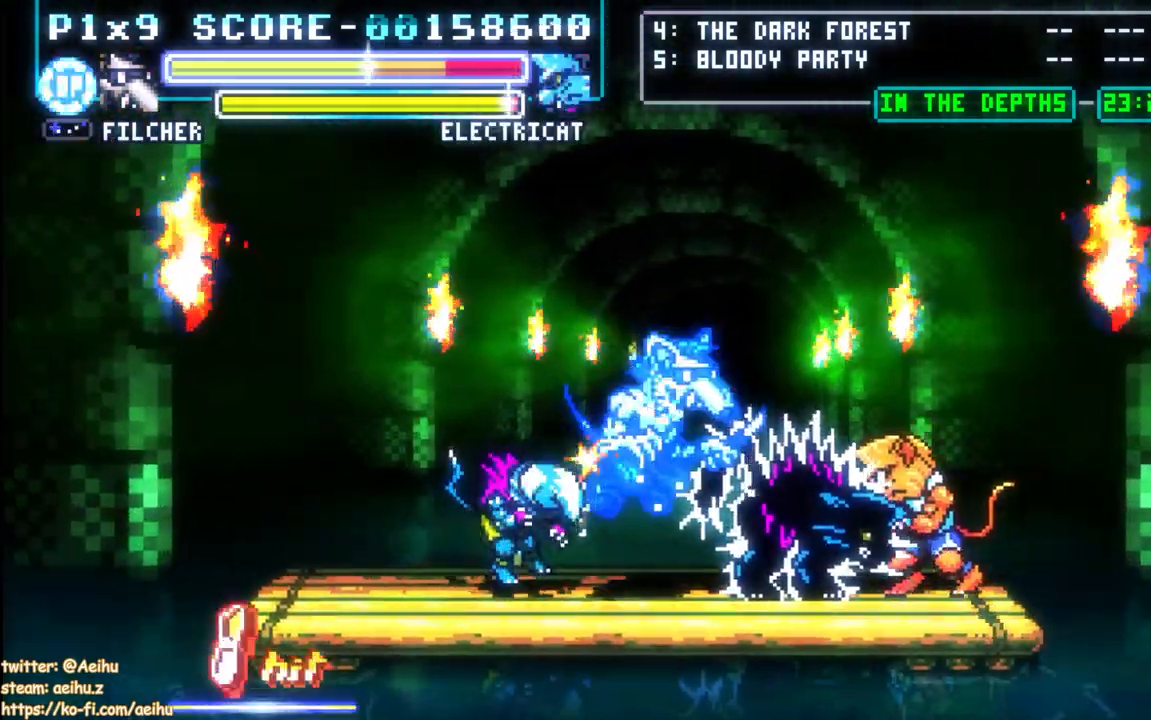
{"buttons": ["CROSS", "DPAD_RIGHT"], "left_stick": "center", "right_stick": "center", "events": [[50, "CROSS", "up"], [50, "SQUARE", "up"], [100, "SQUARE", "down"], [250, "SQUARE", "up"], [283, "DPAD_DOWN", "up"], [283, "DPAD_RIGHT", "up"], [367, "SQUARE", "down"], [383, "CROSS", "down"], [383, "DPAD_DOWN", "down"], [383, "DPAD_RIGHT", "down"], [417, "DPAD_DOWN", "up"], [500, "SQUARE", "up"]]}
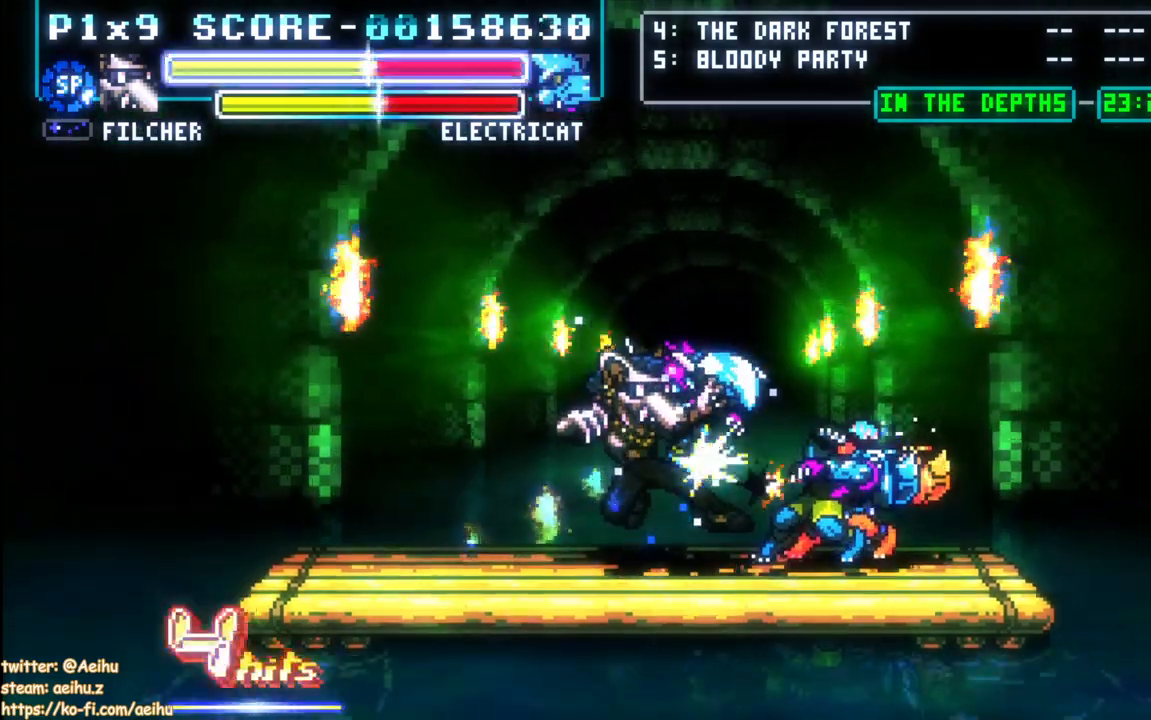
{"buttons": ["CROSS", "DPAD_LEFT"], "left_stick": "center", "right_stick": "center", "events": [[67, "SQUARE", "down"], [183, "SQUARE", "up"], [267, "DPAD_RIGHT", "up"], [467, "DPAD_LEFT", "down"]]}